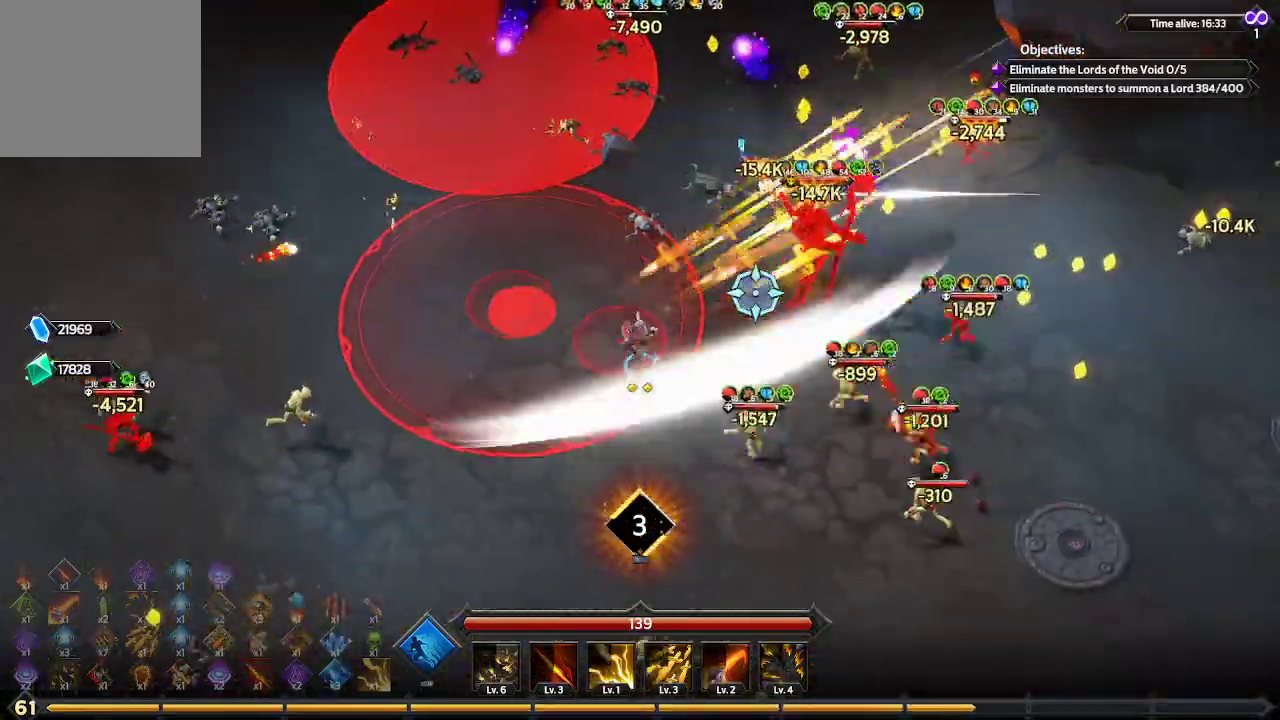
Gameplay with a controller (Xbox layout); each line is a JSON object with the inputs held at the frame after it. "events" lists button and stick changes between this image and that frame as [ms after this image, input, new state], when the widget could be followed in between. Not read: R3.
{"buttons": [], "left_stick": "down", "right_stick": "up-right", "events": [[33, "left_stick", "down-right"], [333, "left_stick", "down"]]}
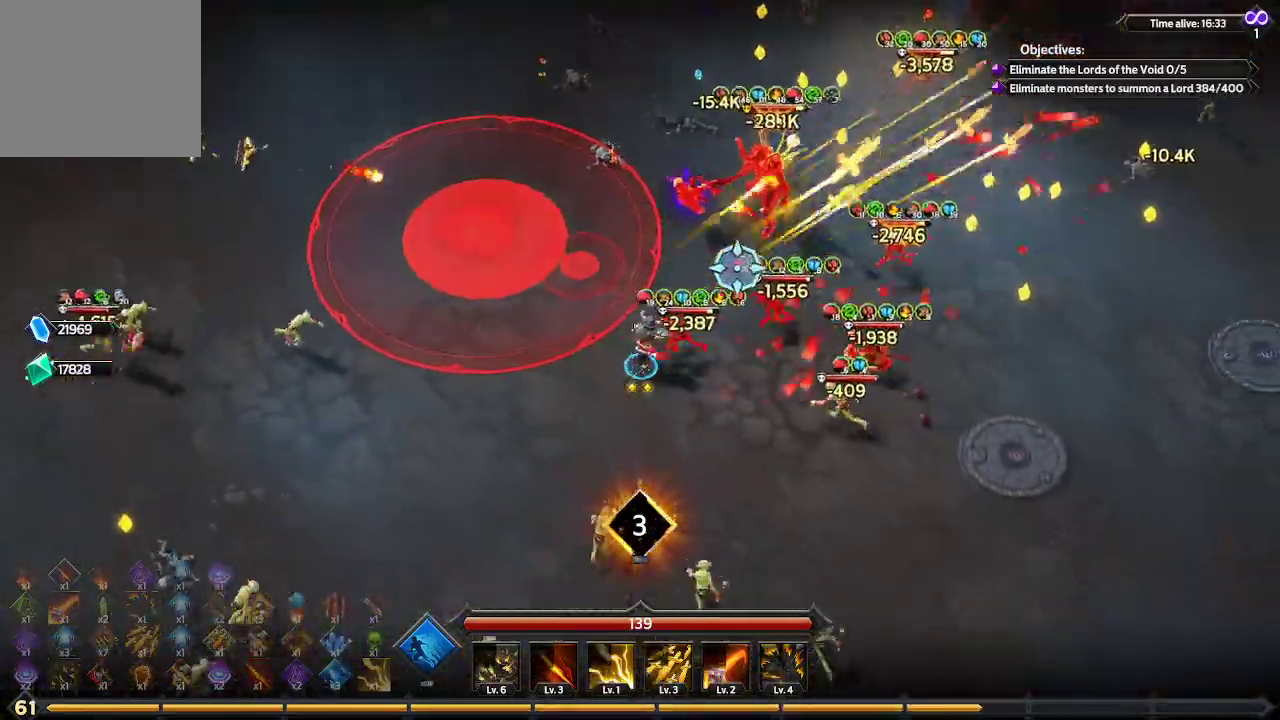
{"buttons": [], "left_stick": "down-right", "right_stick": "up", "events": [[200, "left_stick", "down-right"], [333, "right_stick", "up"]]}
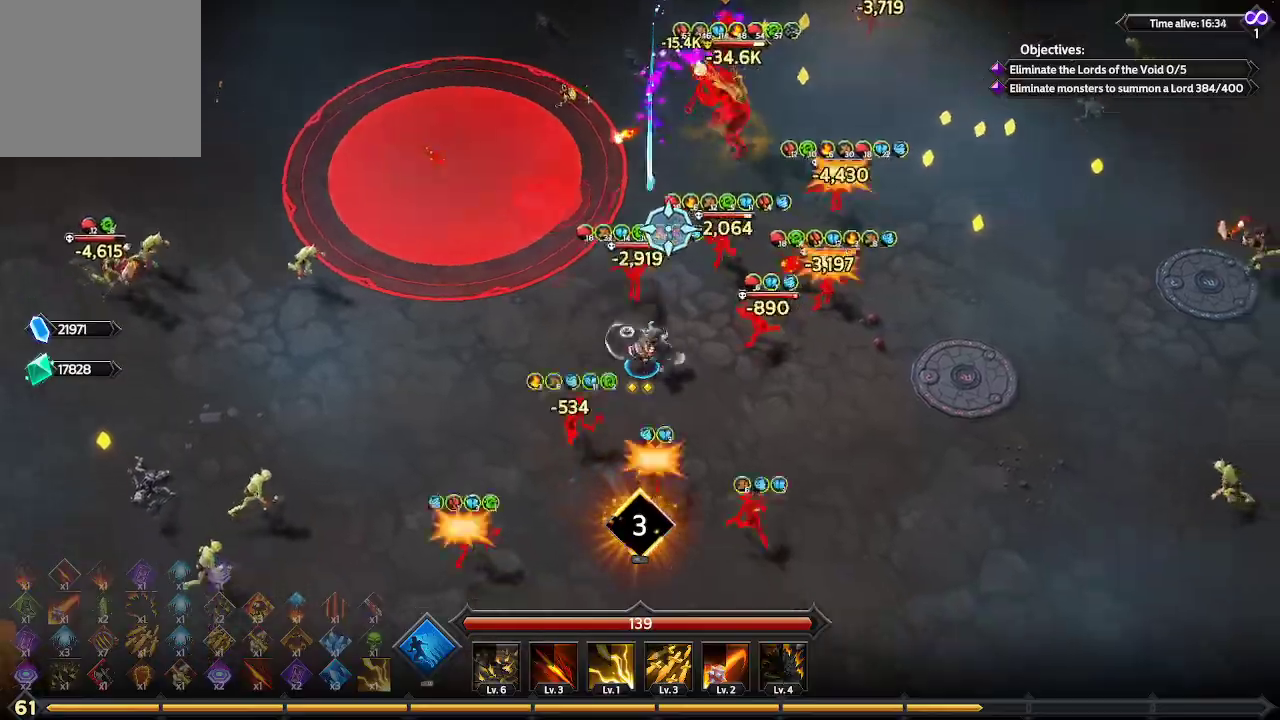
{"buttons": [], "left_stick": "right", "right_stick": "up", "events": [[233, "left_stick", "right"]]}
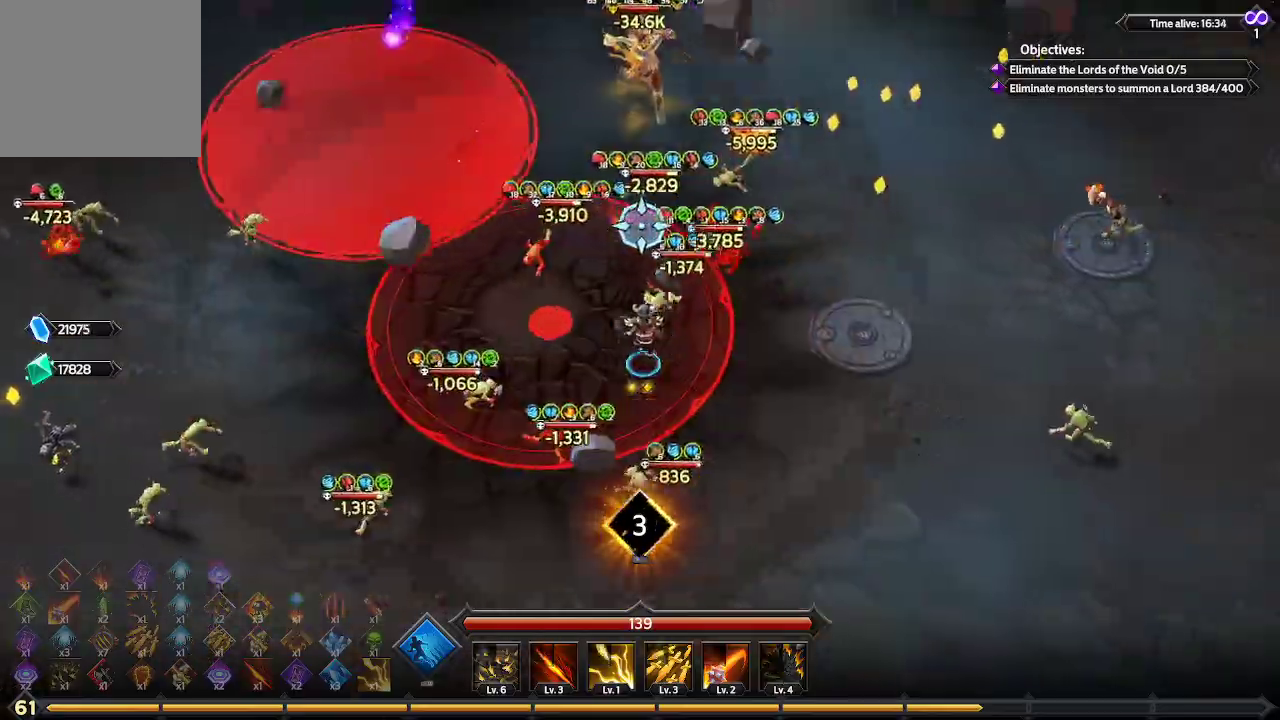
{"buttons": [], "left_stick": "up-right", "right_stick": "up", "events": [[167, "left_stick", "up-right"]]}
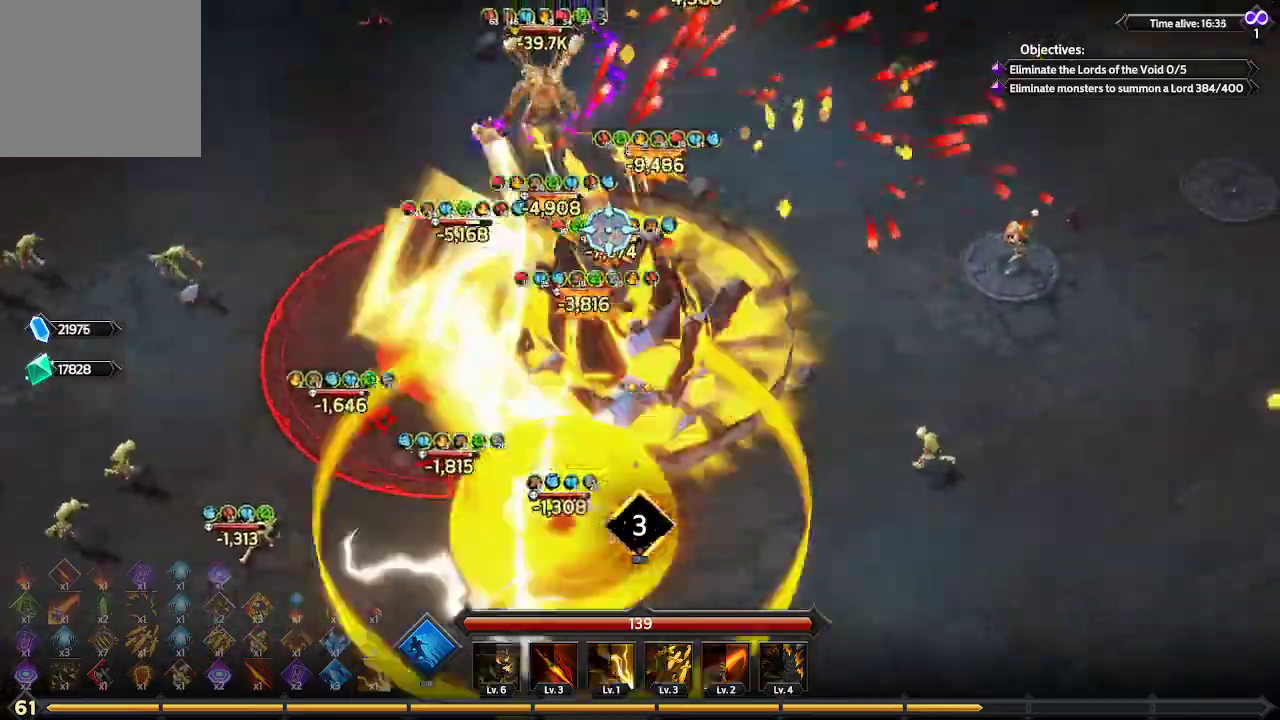
{"buttons": [], "left_stick": "up-right", "right_stick": "up-left", "events": [[233, "right_stick", "up-left"]]}
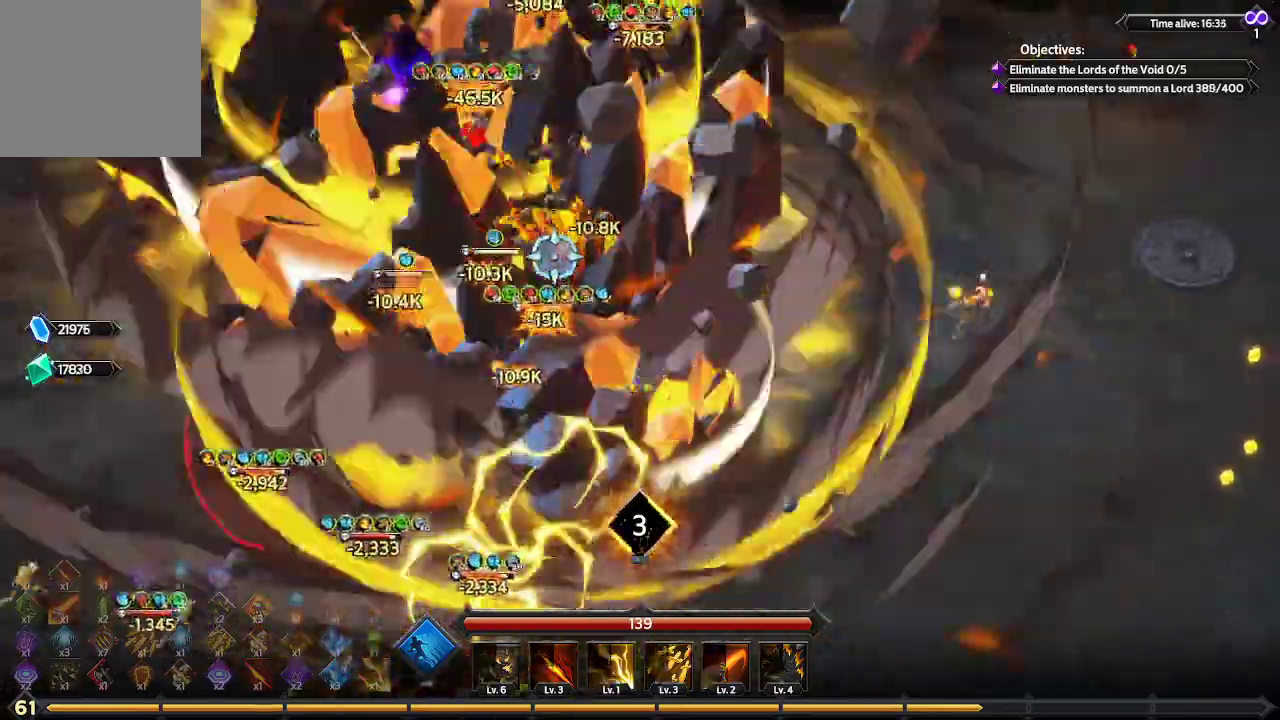
{"buttons": [], "left_stick": "up-right", "right_stick": "up-left", "events": []}
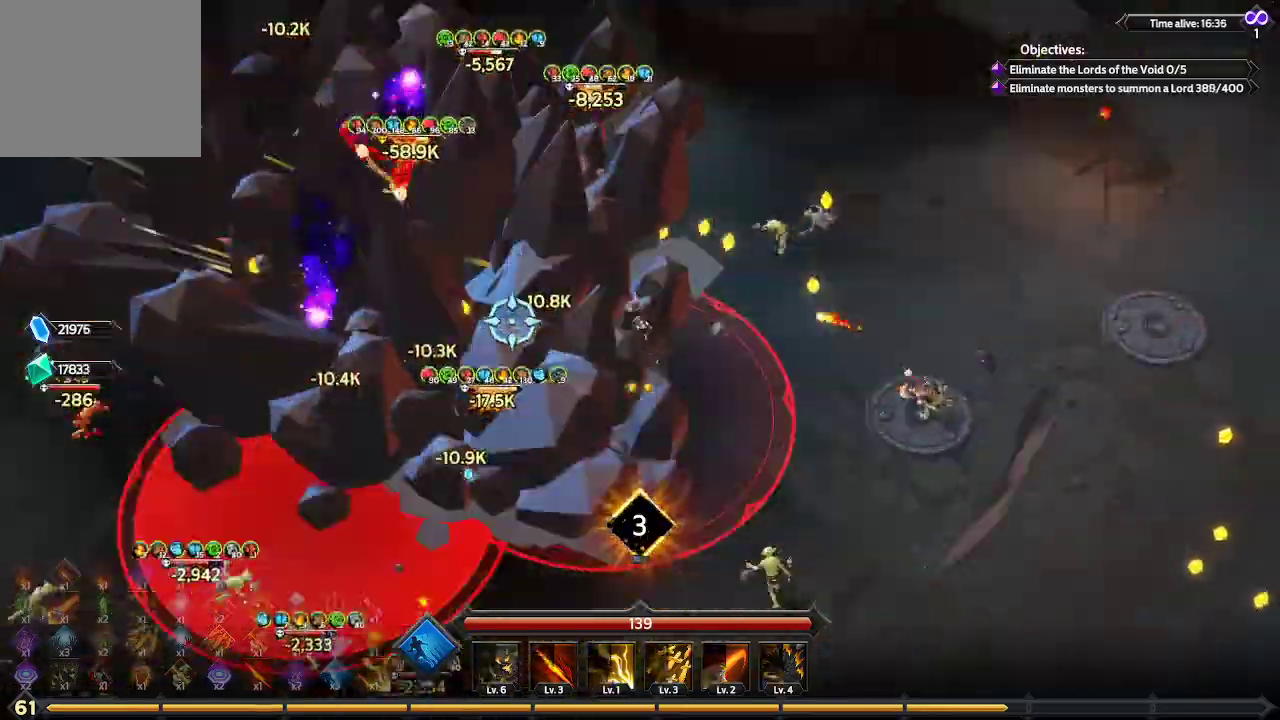
{"buttons": [], "left_stick": "up", "right_stick": "up-left", "events": [[133, "left_stick", "up"]]}
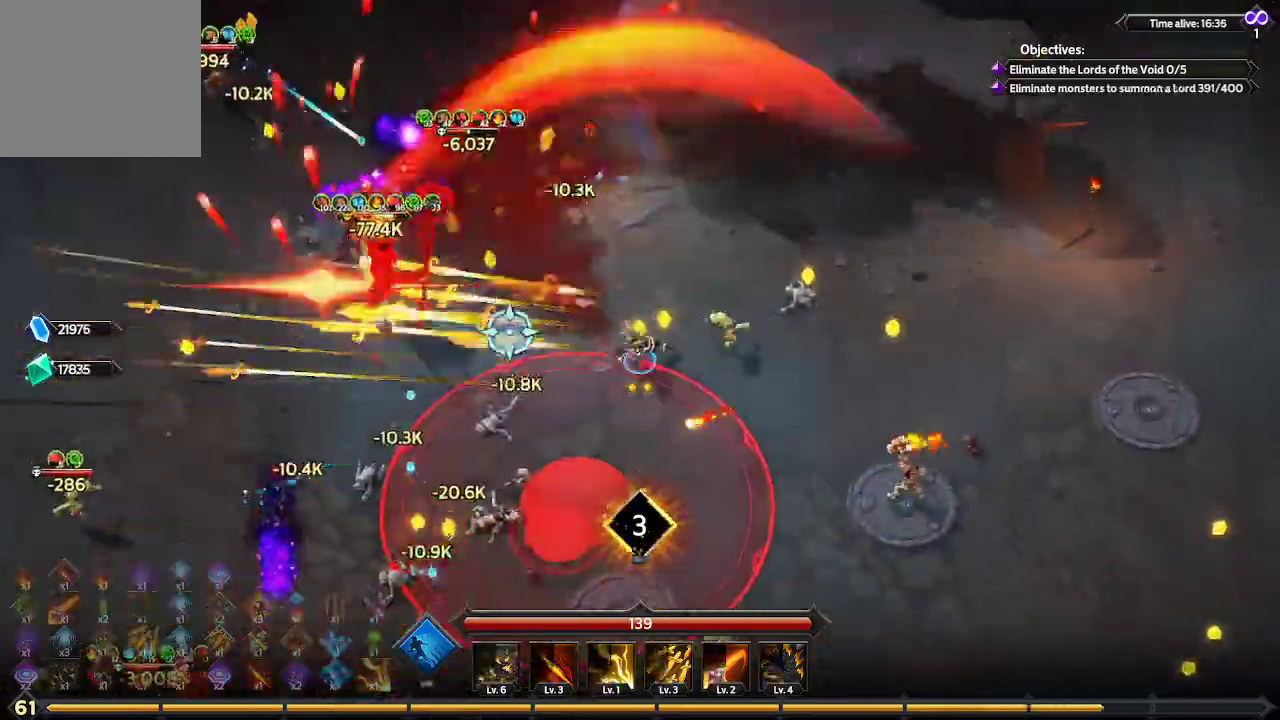
{"buttons": [], "left_stick": "up-left", "right_stick": "left", "events": [[233, "right_stick", "left"], [367, "left_stick", "up-left"]]}
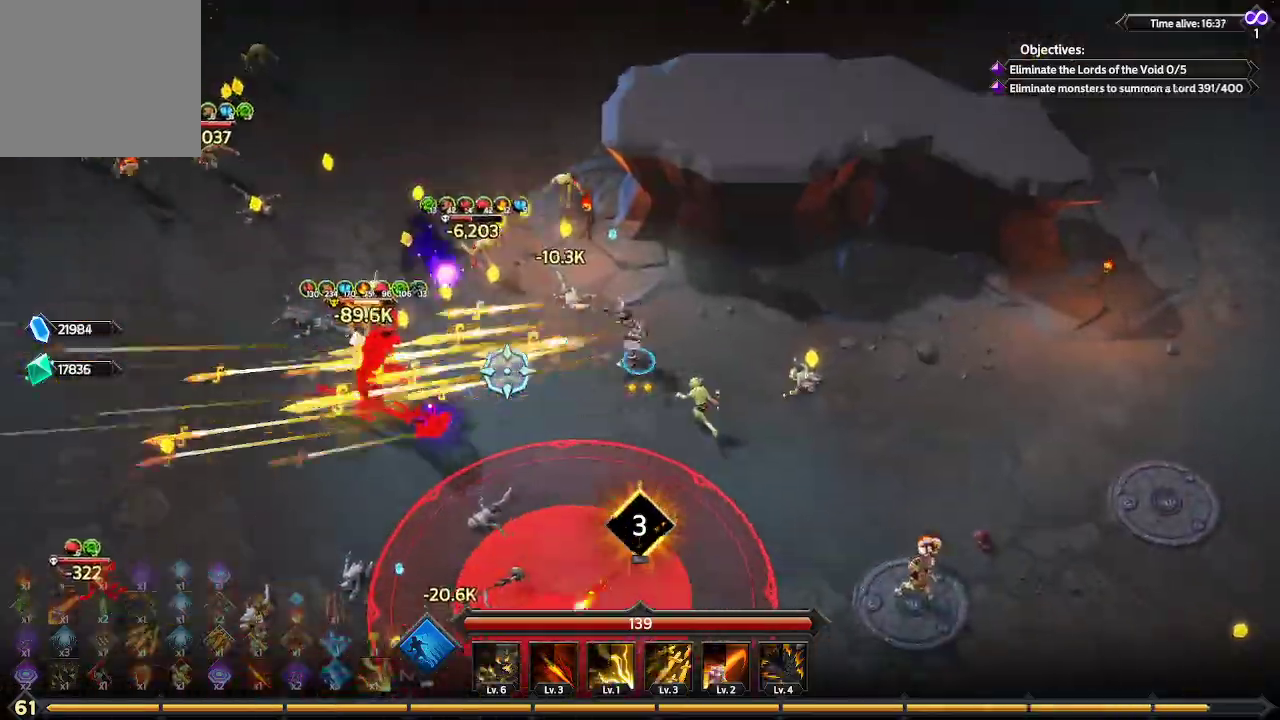
{"buttons": [], "left_stick": "up-left", "right_stick": "down-left", "events": [[200, "right_stick", "down-left"]]}
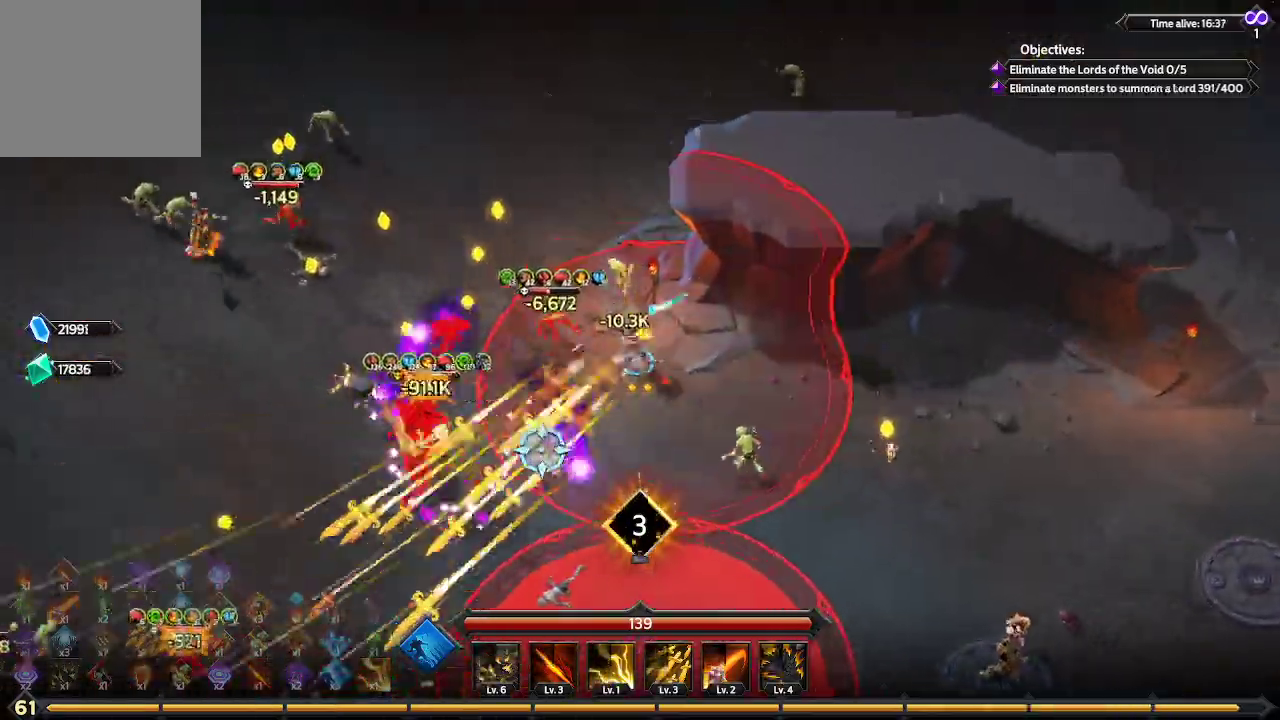
{"buttons": [], "left_stick": "left", "right_stick": "down-left", "events": [[100, "left_stick", "left"]]}
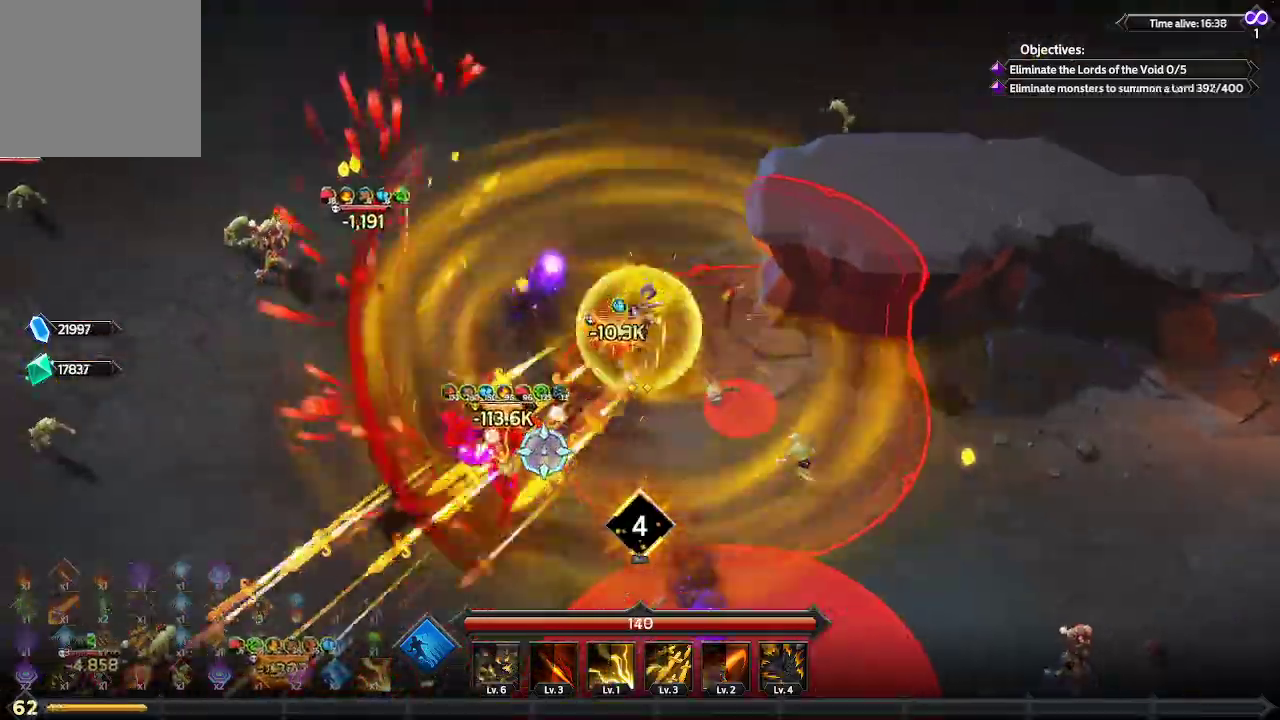
{"buttons": [], "left_stick": "left", "right_stick": "down-left", "events": []}
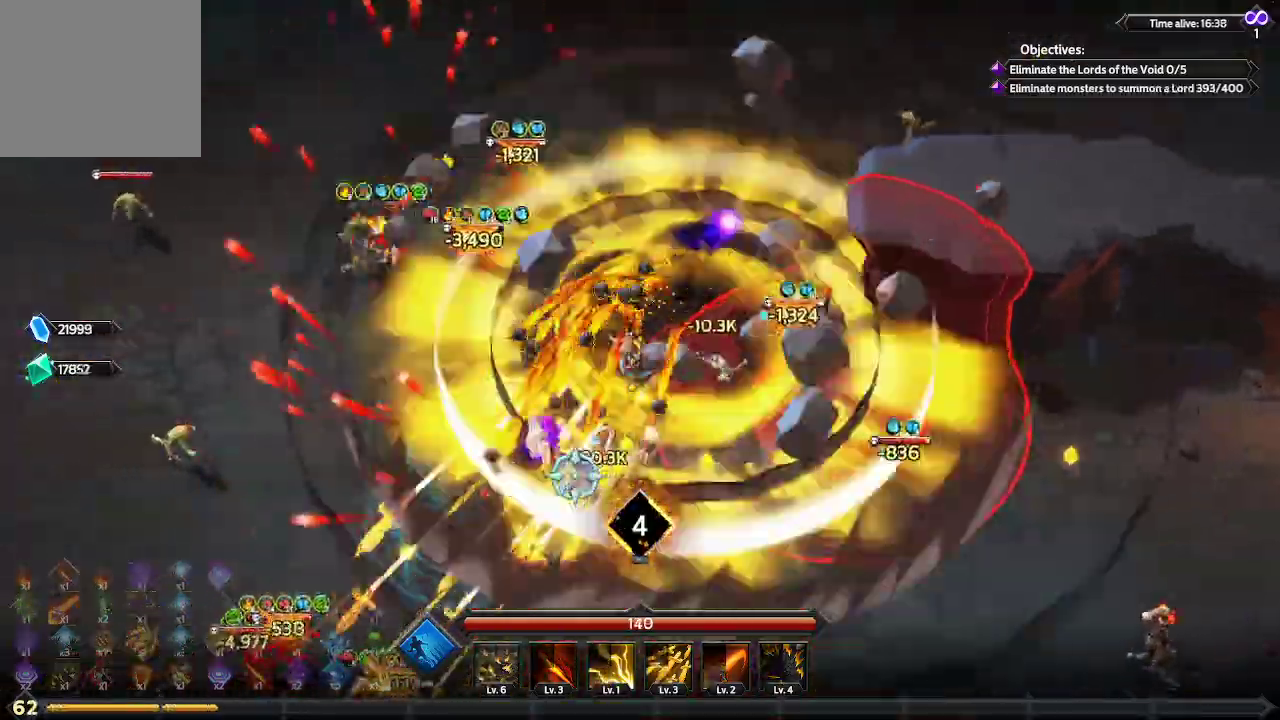
{"buttons": [], "left_stick": "down-left", "right_stick": "down-right", "events": [[33, "left_stick", "down-left"], [167, "right_stick", "down"], [433, "right_stick", "down-right"]]}
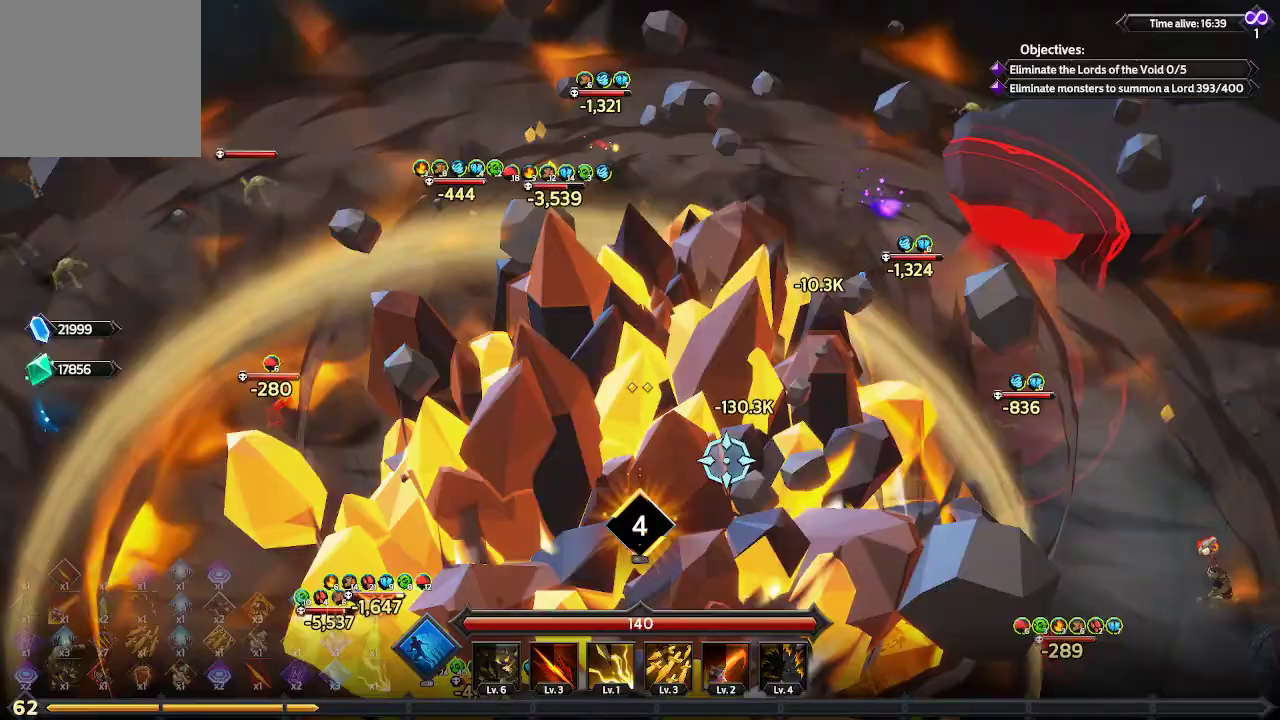
{"buttons": [], "left_stick": "down", "right_stick": "right", "events": [[233, "right_stick", "right"], [367, "left_stick", "down"]]}
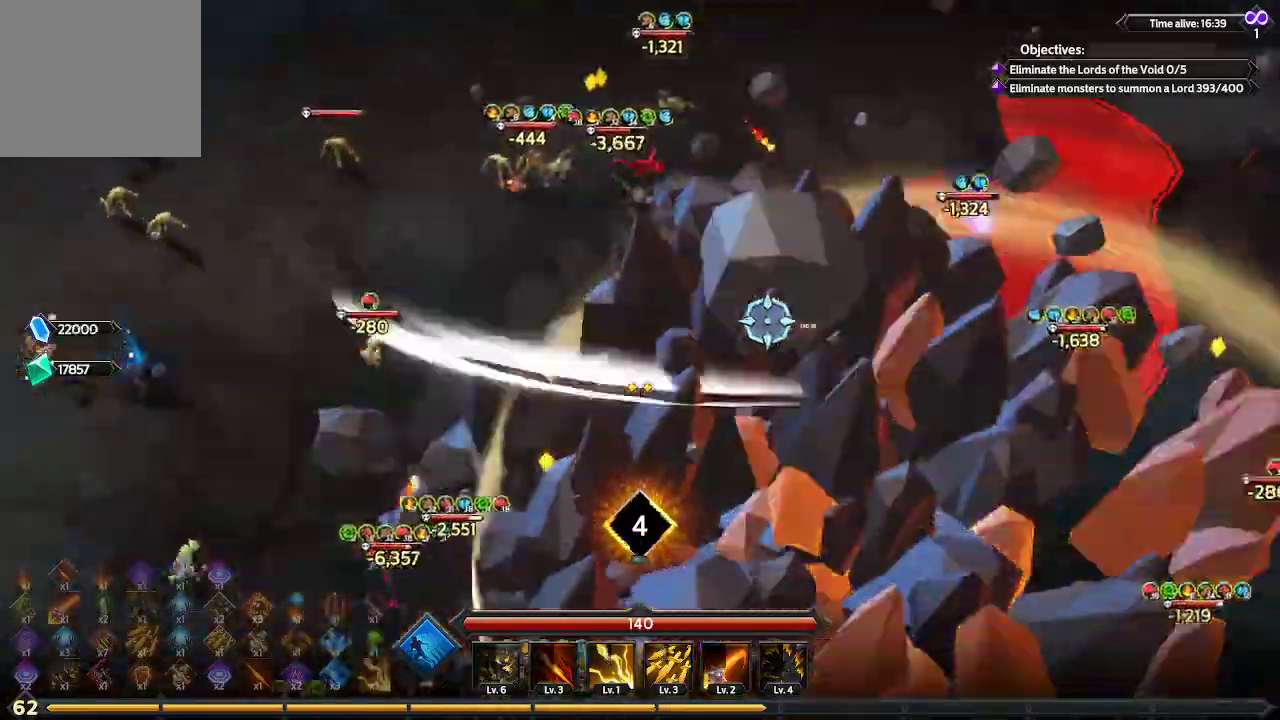
{"buttons": [], "left_stick": "down-right", "right_stick": "up", "events": [[33, "right_stick", "up-right"], [100, "left_stick", "down-right"], [500, "right_stick", "up"]]}
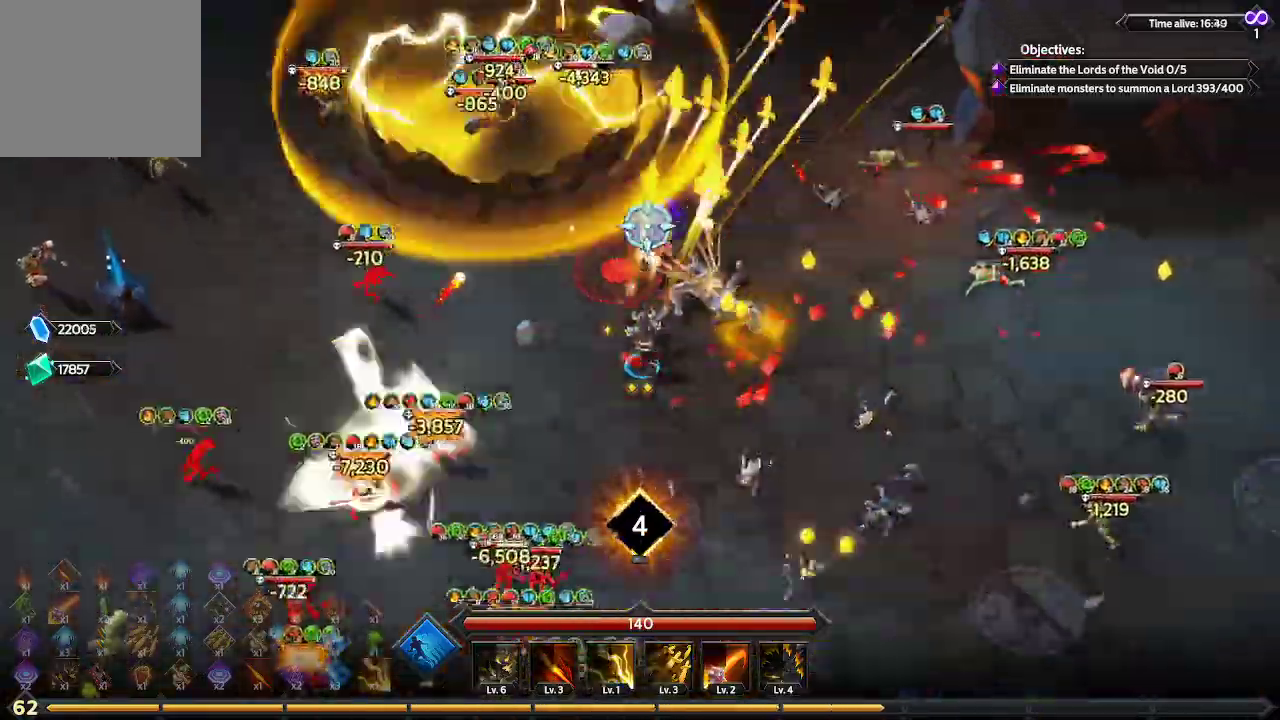
{"buttons": [], "left_stick": "right", "right_stick": "up", "events": [[333, "left_stick", "right"]]}
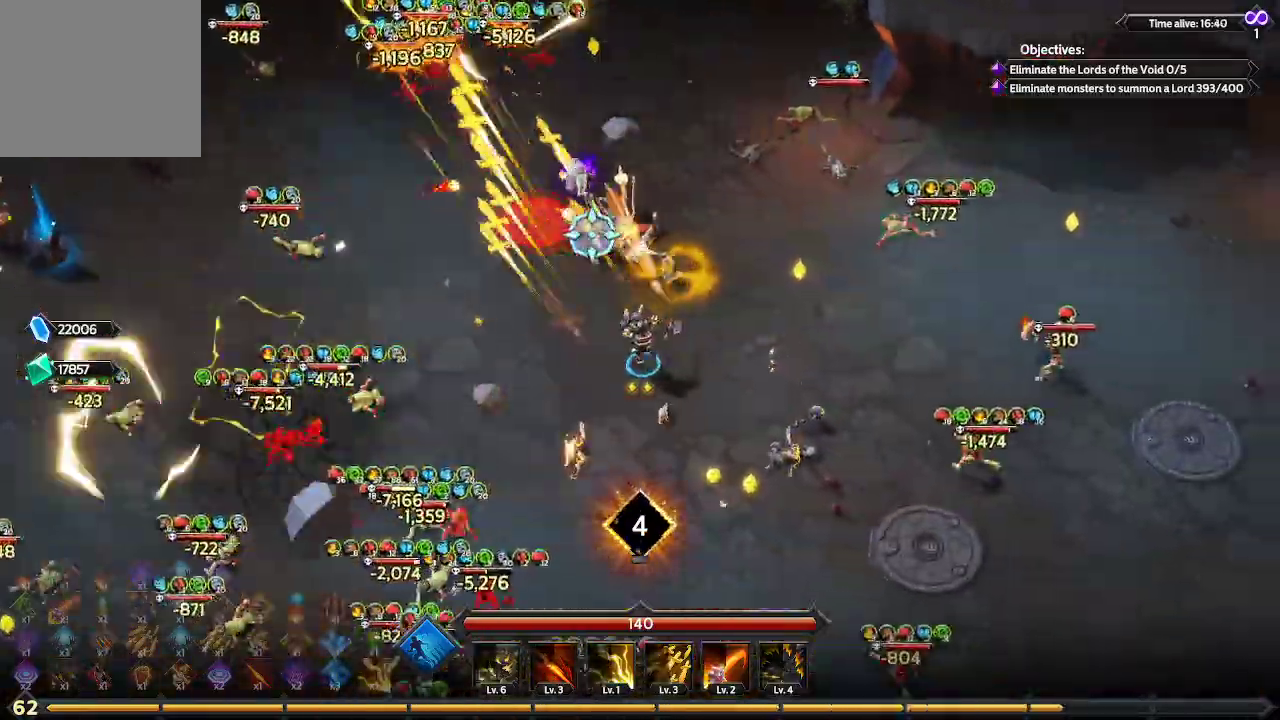
{"buttons": [], "left_stick": "down", "right_stick": "up", "events": [[167, "left_stick", "down-right"], [333, "left_stick", "down"]]}
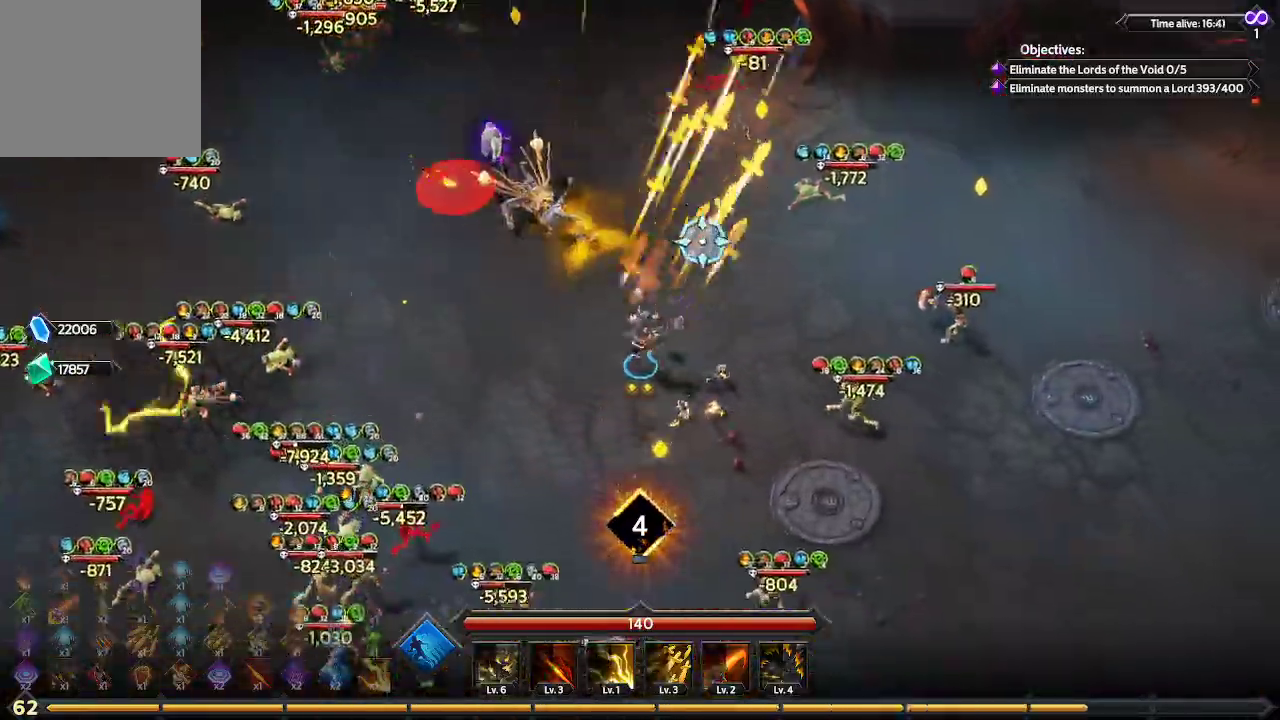
{"buttons": [], "left_stick": "down-left", "right_stick": "up", "events": [[67, "left_stick", "down-left"]]}
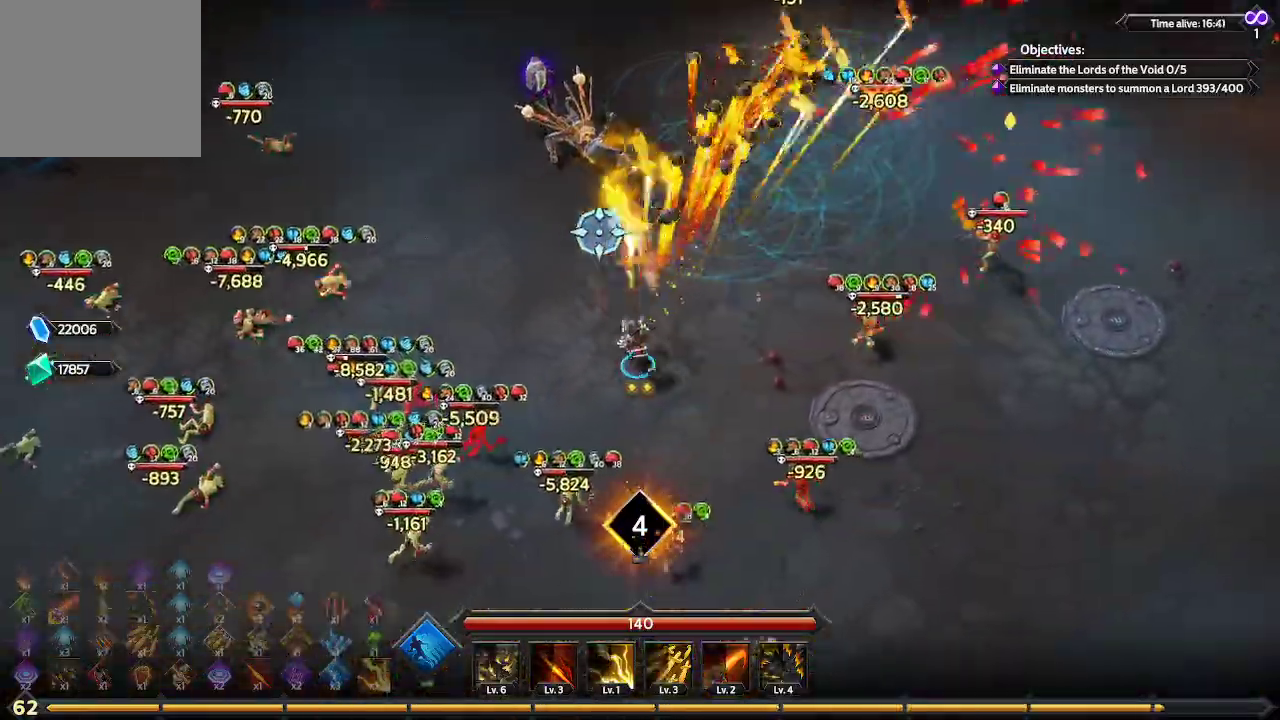
{"buttons": [], "left_stick": "down-left", "right_stick": "left", "events": [[67, "right_stick", "up-left"], [467, "right_stick", "left"]]}
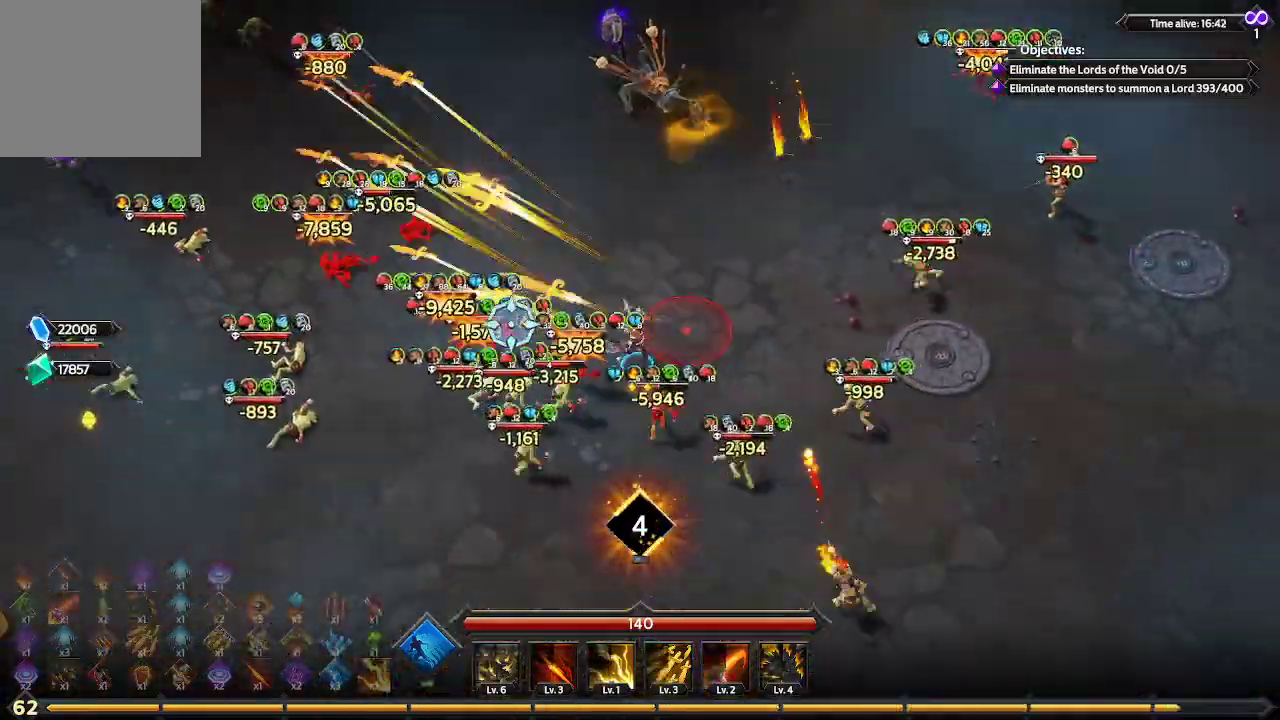
{"buttons": [], "left_stick": "up-left", "right_stick": "left", "events": [[33, "left_stick", "left"], [367, "left_stick", "up-left"]]}
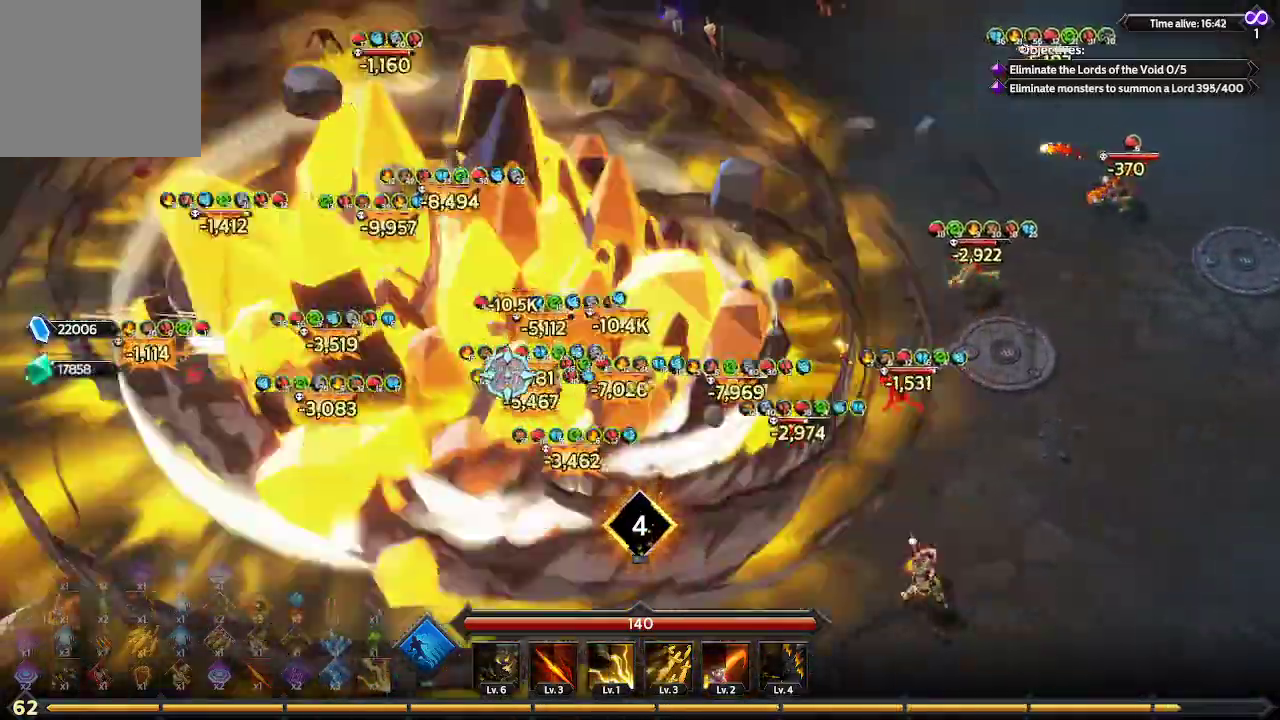
{"buttons": [], "left_stick": "up-left", "right_stick": "down-left", "events": [[100, "right_stick", "down-left"]]}
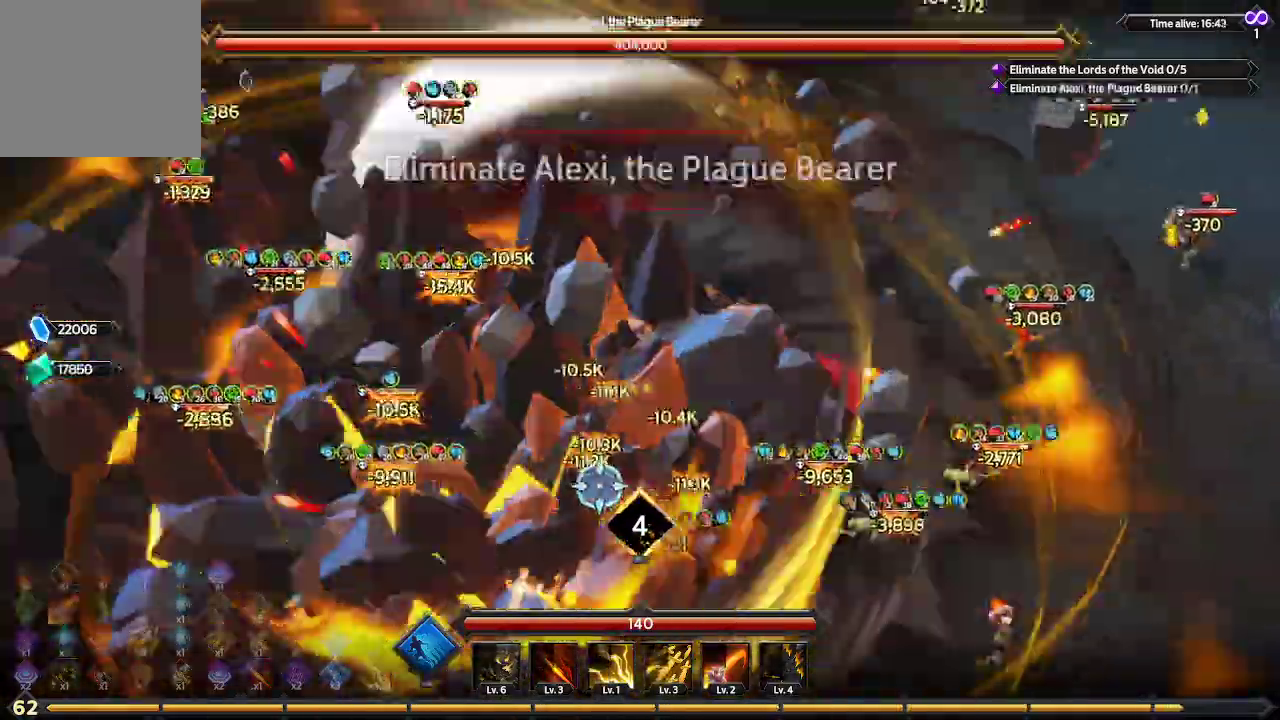
{"buttons": [], "left_stick": "down-left", "right_stick": "right", "events": [[33, "right_stick", "down"], [300, "right_stick", "down-right"], [367, "left_stick", "left"], [467, "left_stick", "down-left"], [500, "right_stick", "right"]]}
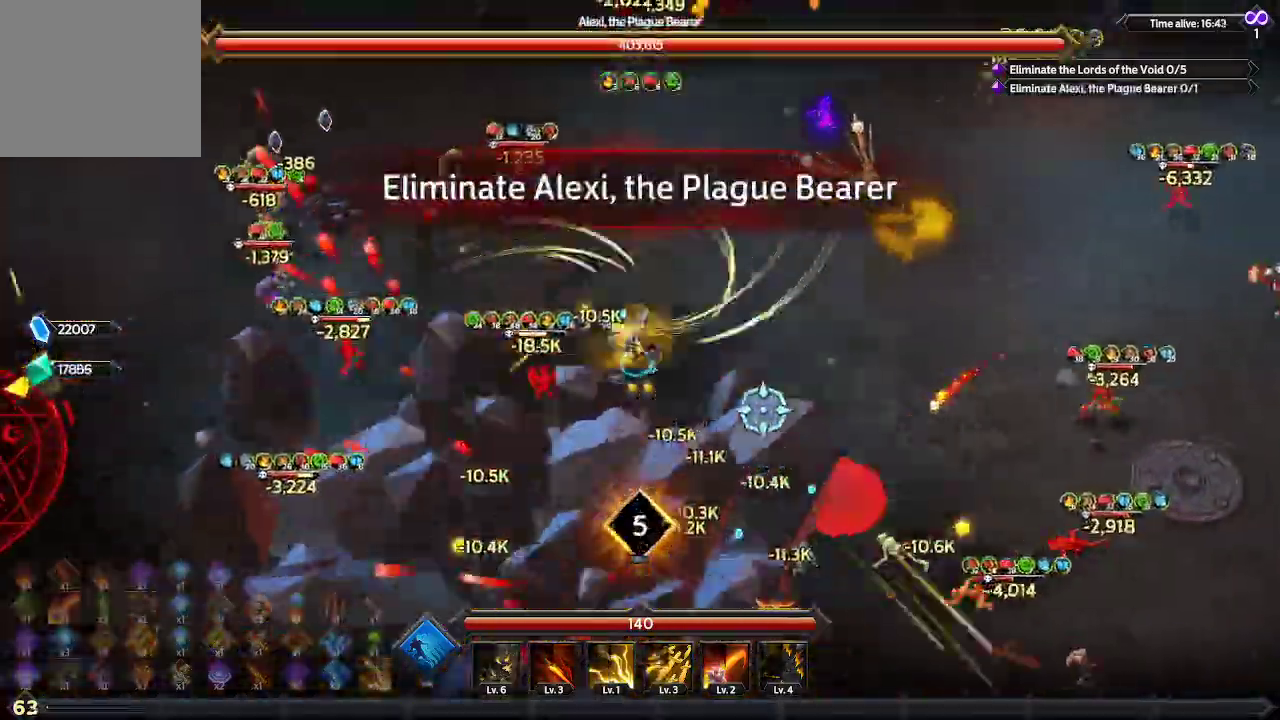
{"buttons": [], "left_stick": "up-right", "right_stick": "down-right", "events": [[167, "left_stick", "up"], [300, "left_stick", "up-right"], [300, "right_stick", "down-right"]]}
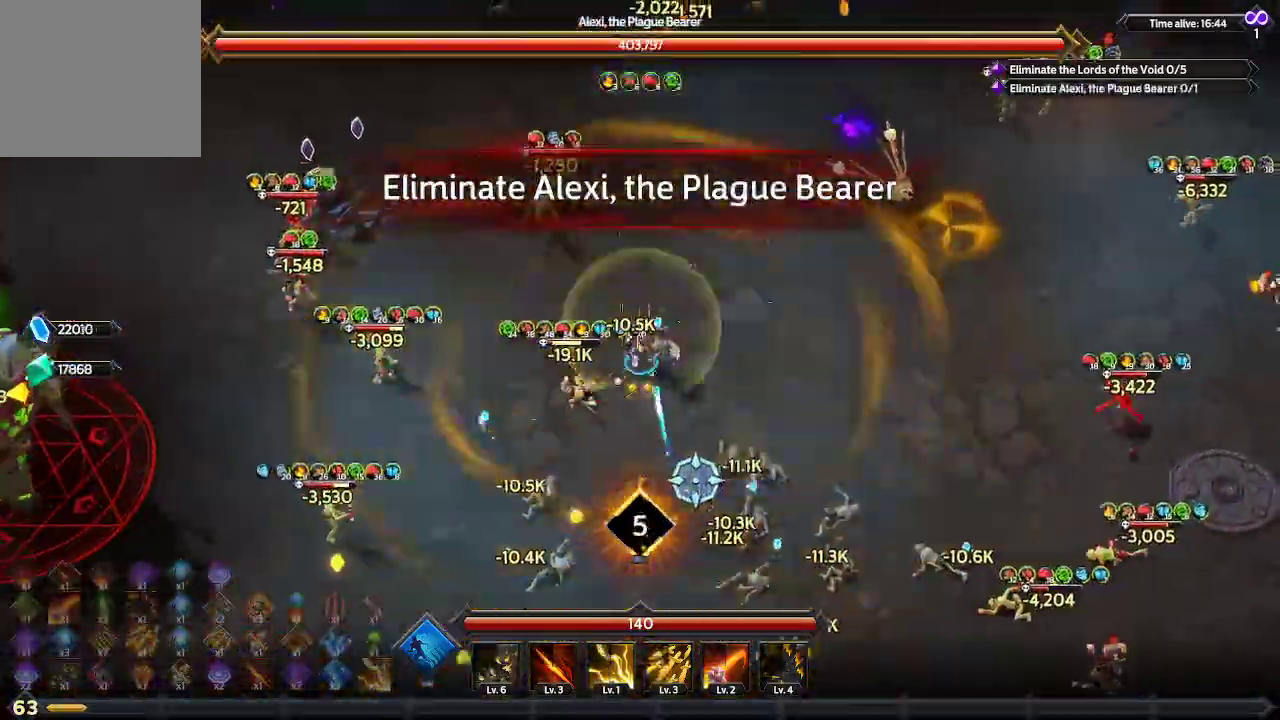
{"buttons": ["R1"], "left_stick": "center", "right_stick": "center", "events": [[100, "right_stick", "center"], [467, "R1", "down"], [500, "left_stick", "center"]]}
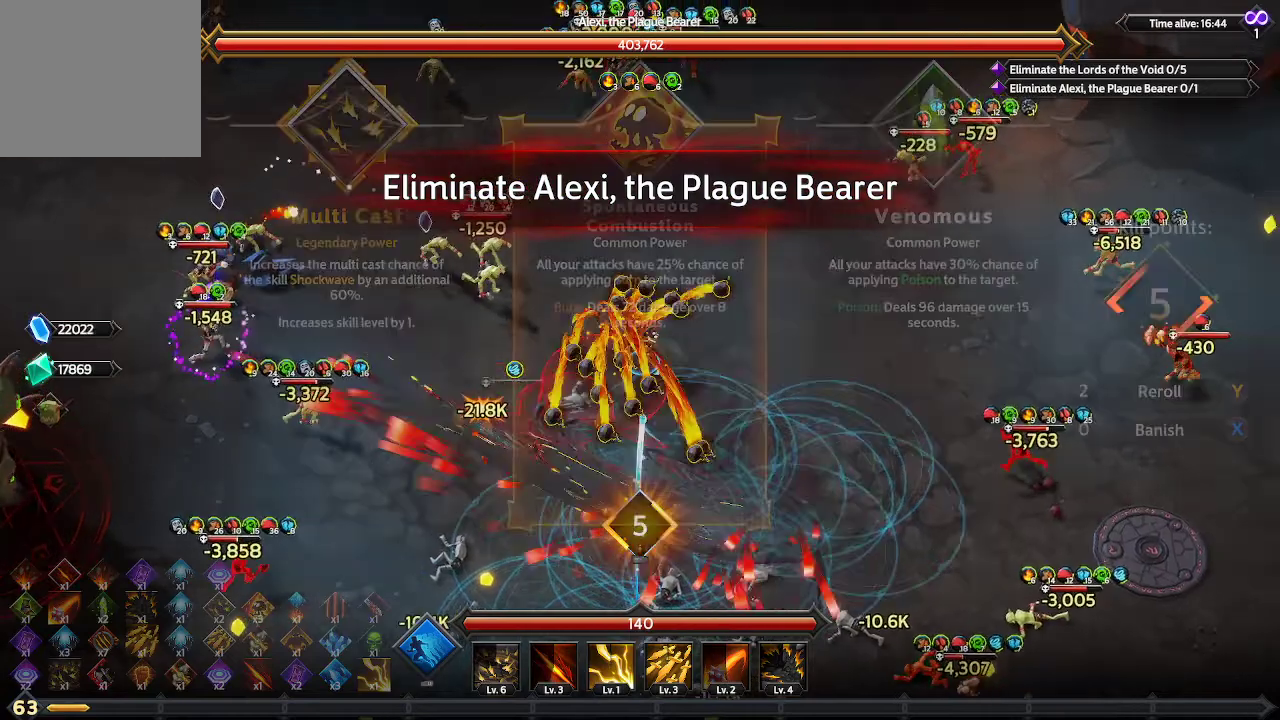
{"buttons": [], "left_stick": "center", "right_stick": "center", "events": [[33, "R1", "up"]]}
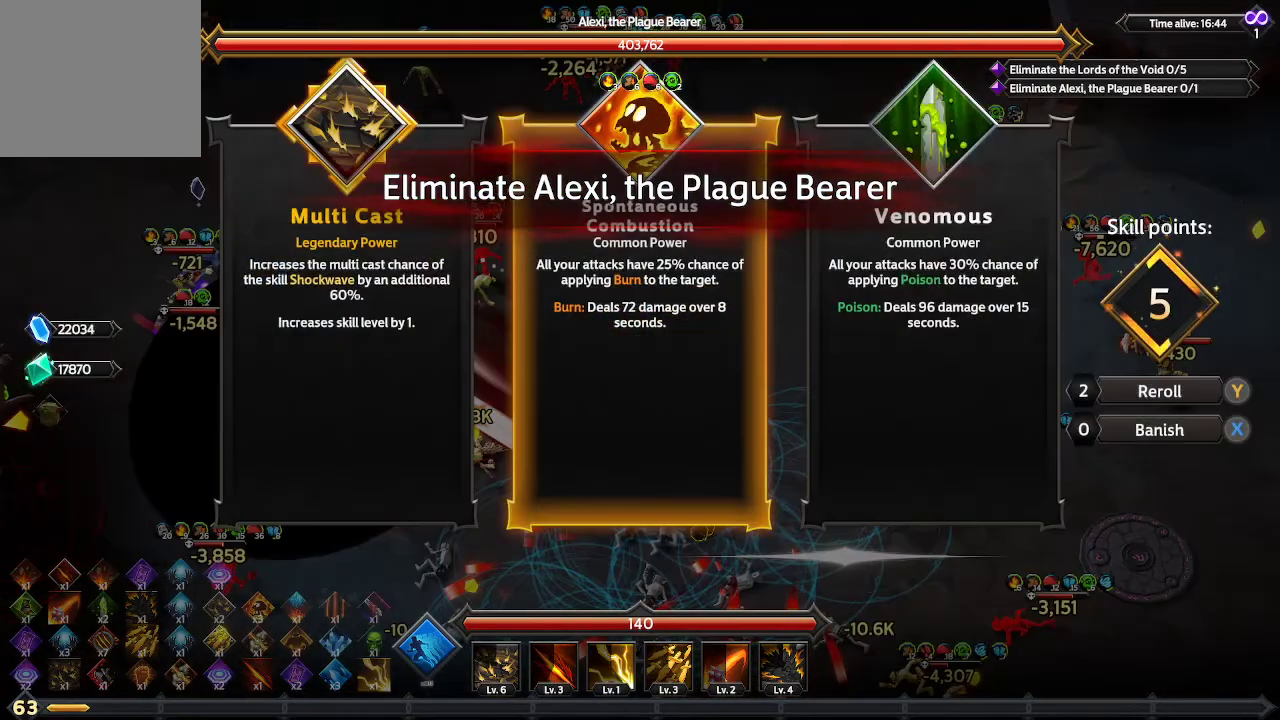
{"buttons": [], "left_stick": "center", "right_stick": "center", "events": []}
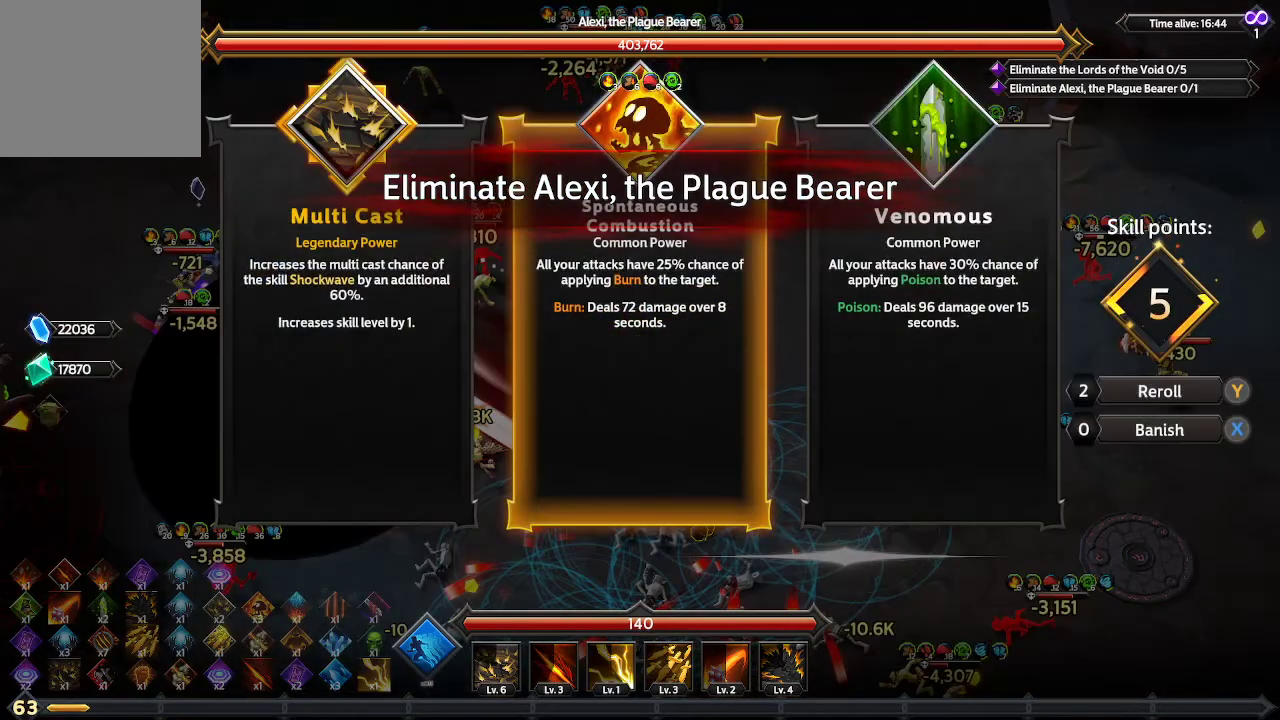
{"buttons": ["DPAD_LEFT"], "left_stick": "center", "right_stick": "center", "events": [[100, "DPAD_RIGHT", "down"], [200, "DPAD_RIGHT", "up"], [433, "DPAD_LEFT", "down"]]}
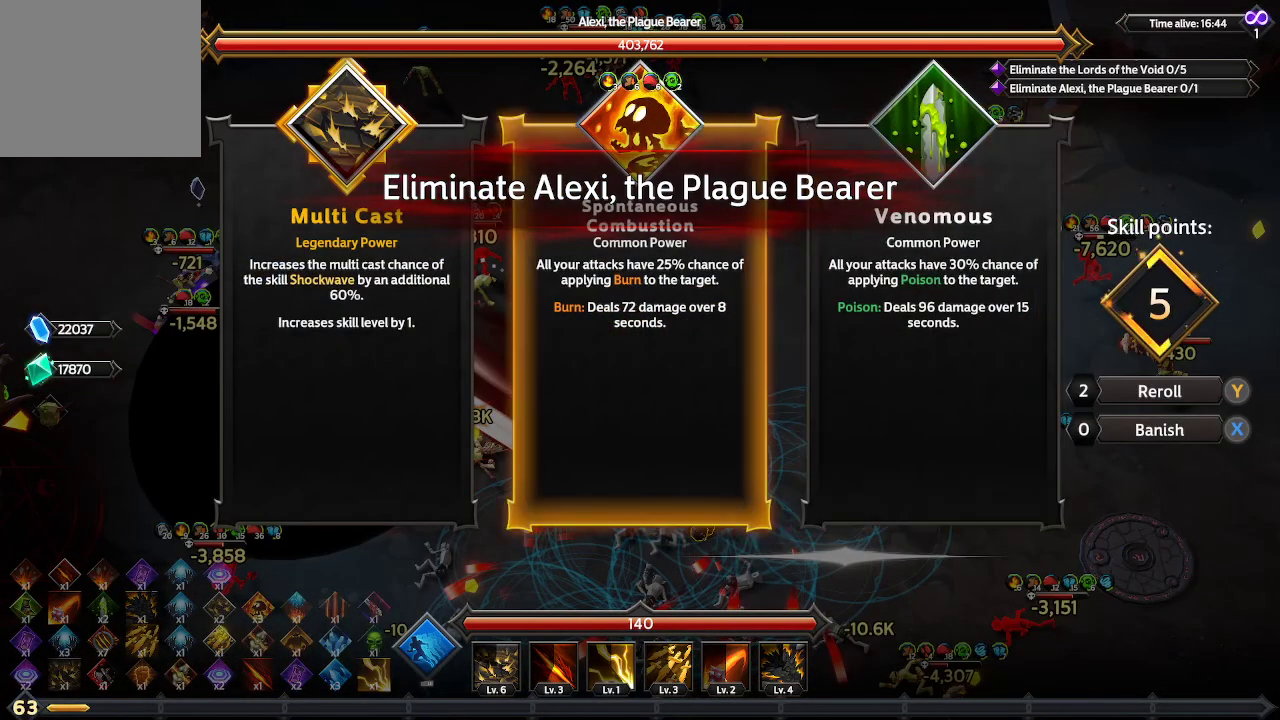
{"buttons": [], "left_stick": "center", "right_stick": "center", "events": [[67, "DPAD_LEFT", "up"], [133, "DPAD_LEFT", "down"], [200, "DPAD_LEFT", "up"]]}
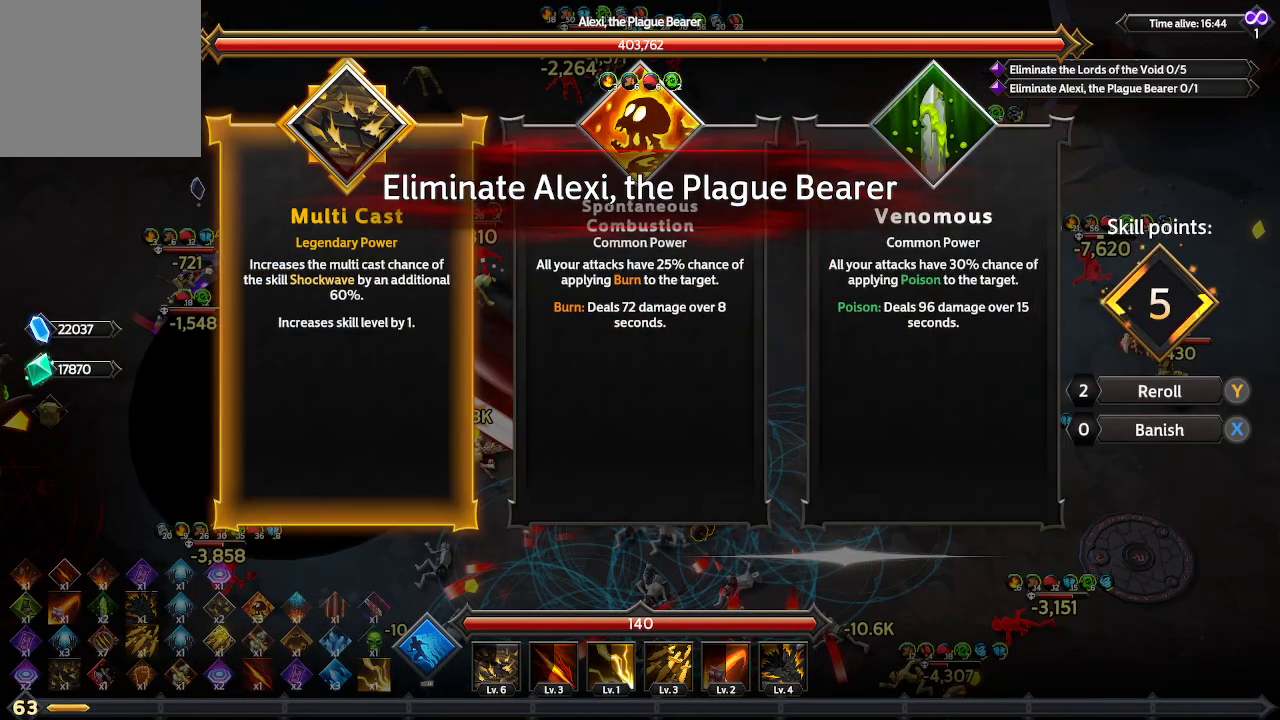
{"buttons": [], "left_stick": "center", "right_stick": "center", "events": []}
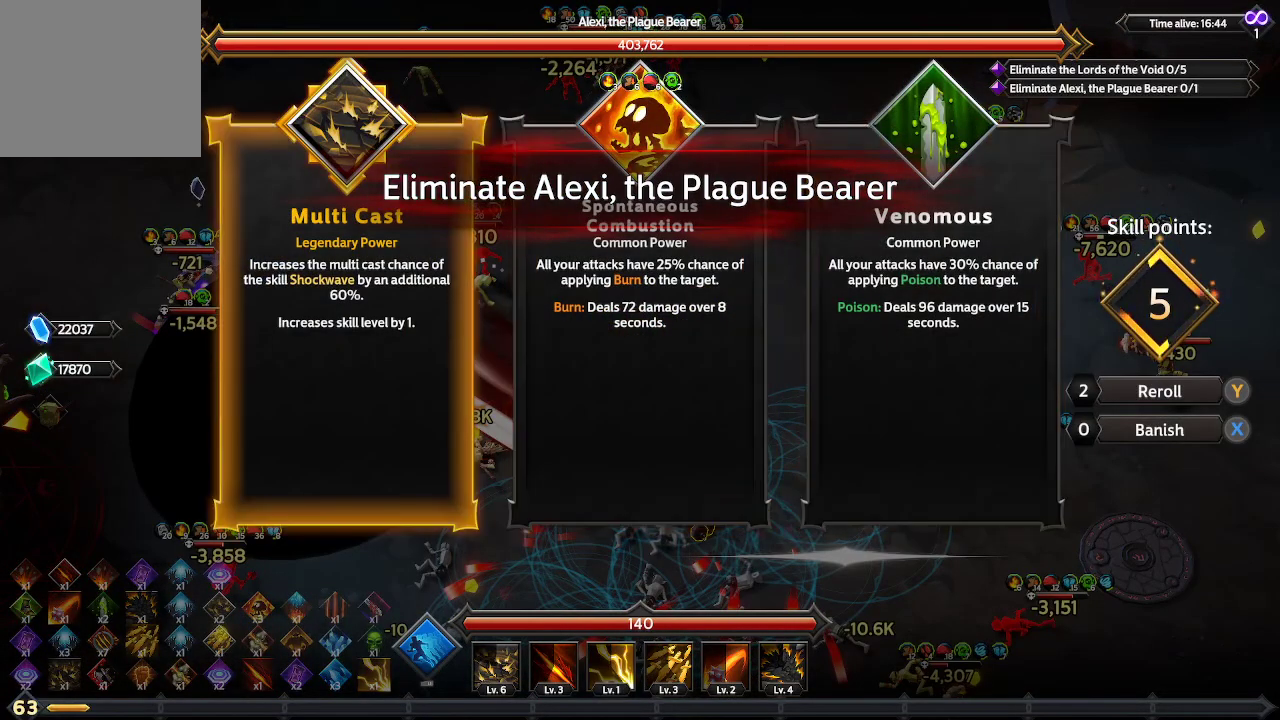
{"buttons": [], "left_stick": "center", "right_stick": "center", "events": [[267, "DPAD_RIGHT", "down"], [367, "DPAD_RIGHT", "up"]]}
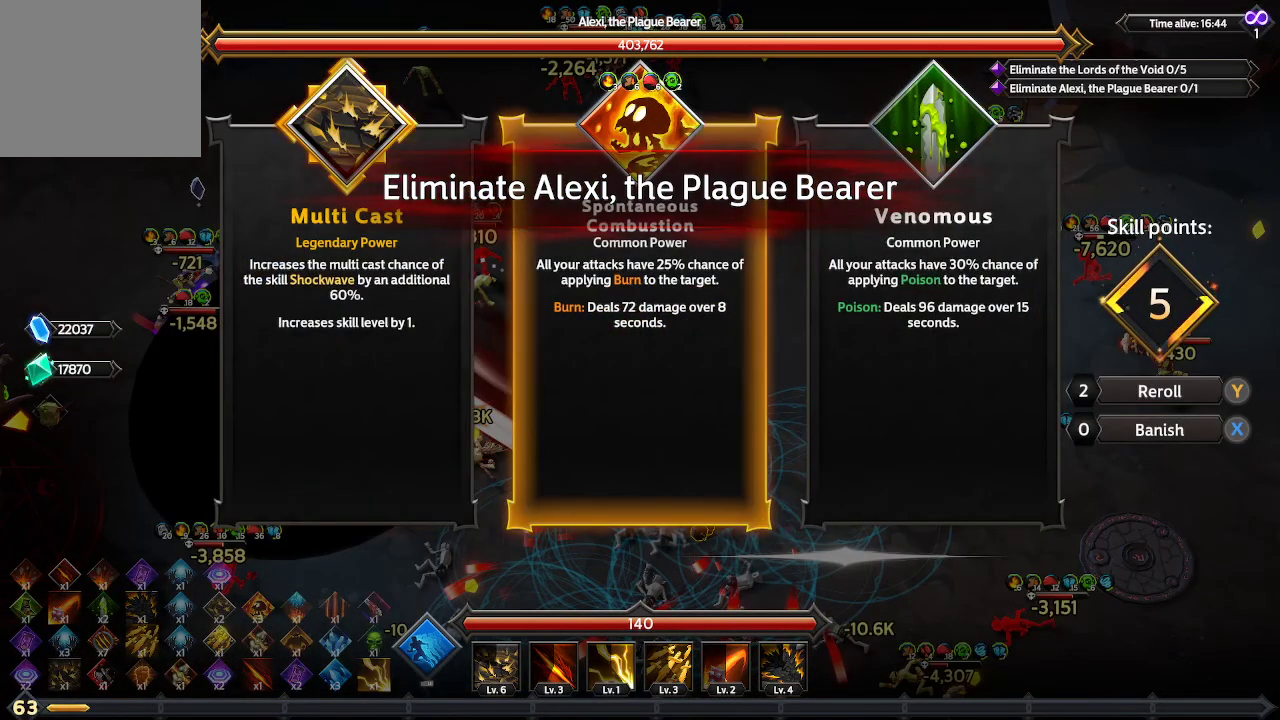
{"buttons": [], "left_stick": "center", "right_stick": "center", "events": [[67, "DPAD_LEFT", "down"], [200, "DPAD_LEFT", "up"]]}